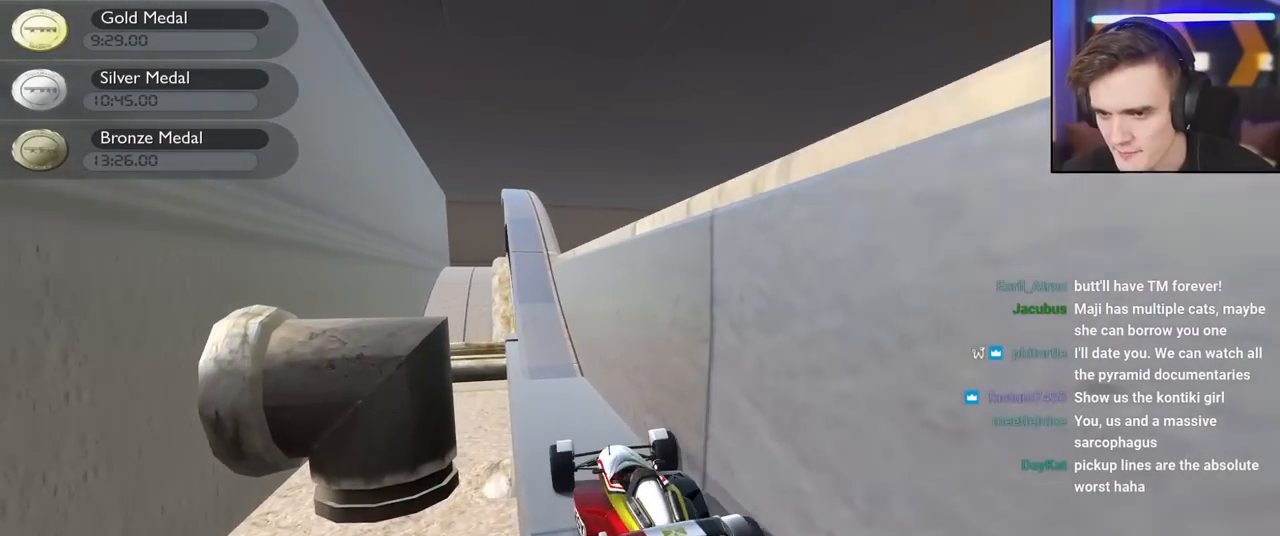
Gameplay with keyboard; each line is a JSON object with the keys held at the frame after it. "events" lists presses ("down") and releases ("up") of "brake", "down", "left", "right" and "up" between this image and that frame as [ms after this image, input, new state], when the widget could be followed in between. No other keys are recorded. Mouse input is not recorded. Key names are as the overlay labels them; some are game actions (e.g. jump) rather than physical keys.
{"keys": ["up"], "events": [[167, "right", "up"], [334, "right", "down"], [450, "right", "up"]]}
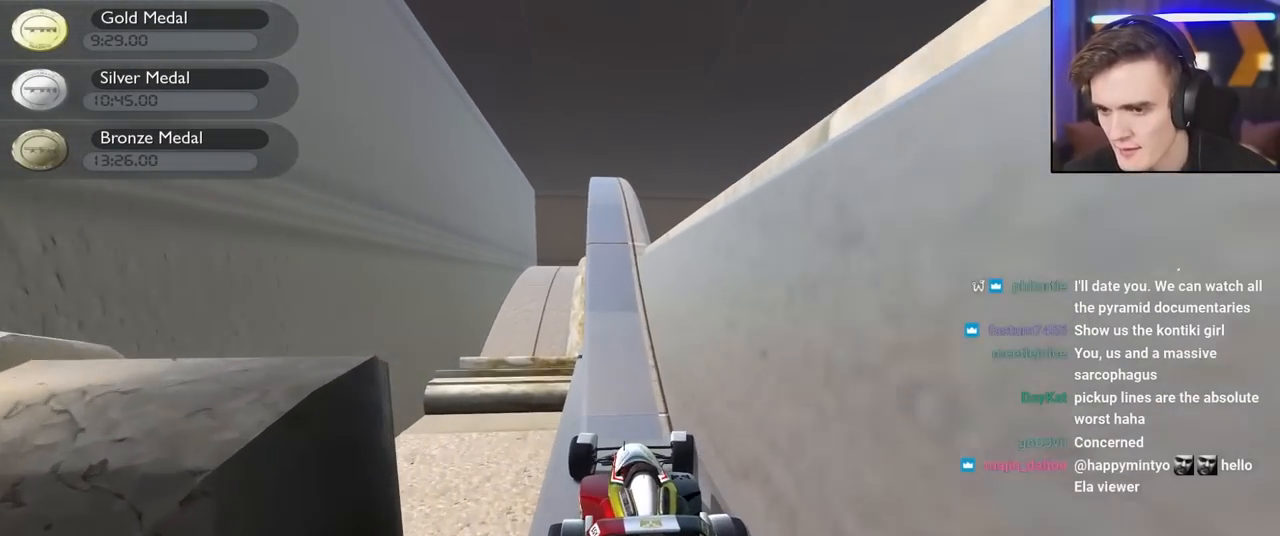
{"keys": ["right", "up"], "events": [[100, "right", "down"], [284, "right", "up"], [417, "right", "down"]]}
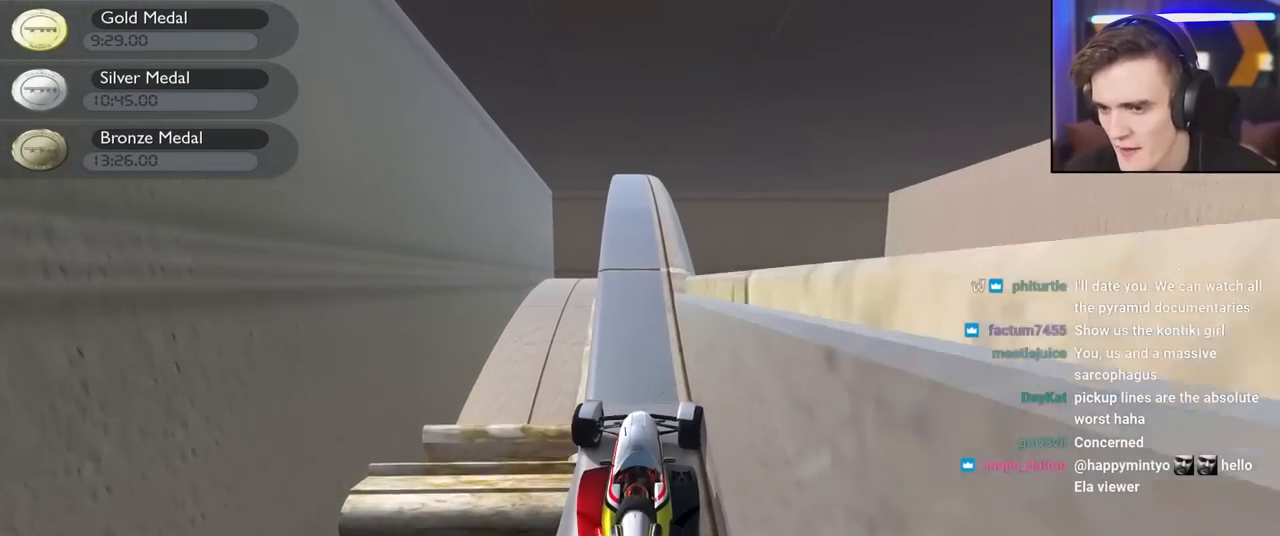
{"keys": ["right", "up"], "events": [[117, "right", "up"], [250, "right", "down"]]}
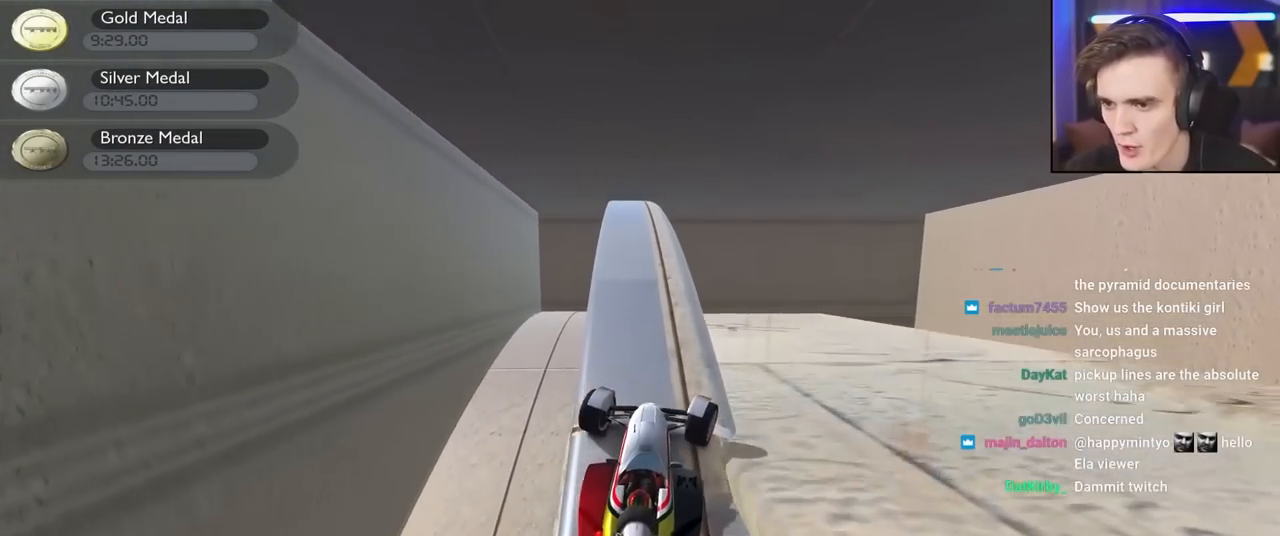
{"keys": ["down", "right", "up"], "events": [[267, "down", "down"]]}
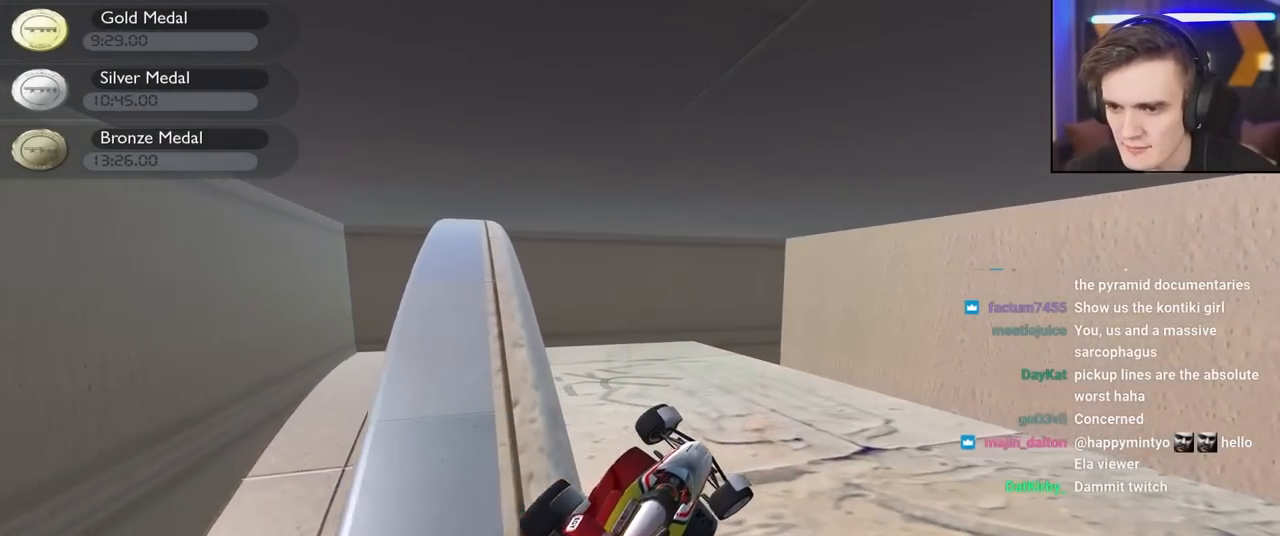
{"keys": ["left", "up"], "events": [[234, "right", "up"], [284, "down", "up"], [334, "left", "down"]]}
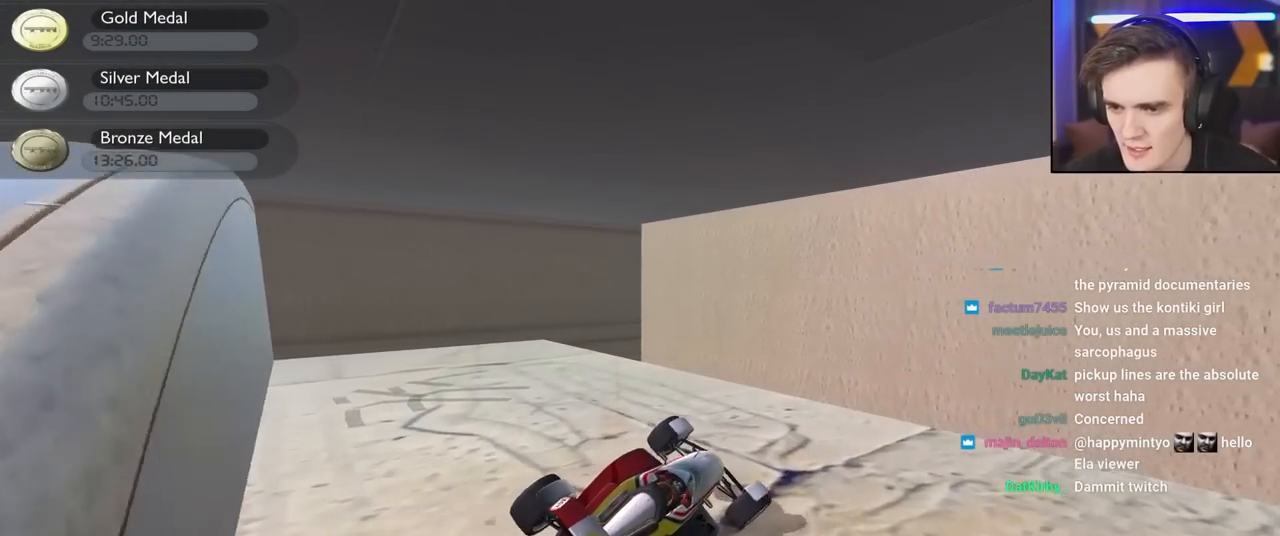
{"keys": ["left"], "events": [[200, "up", "up"]]}
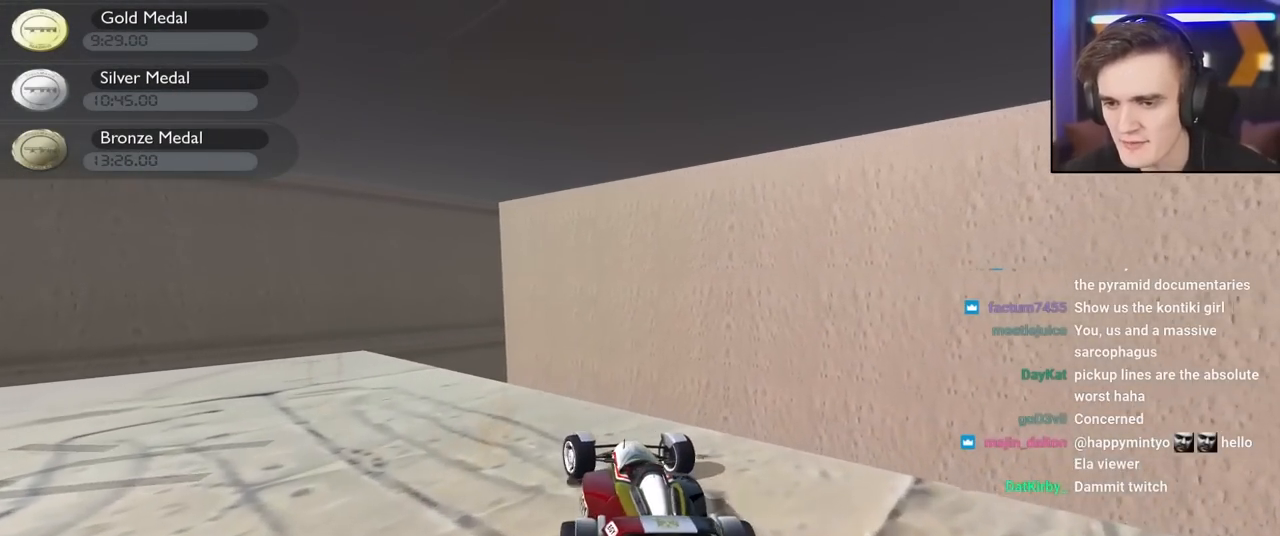
{"keys": ["left"], "events": [[34, "up", "down"], [267, "left", "up"], [400, "left", "down"], [450, "up", "up"]]}
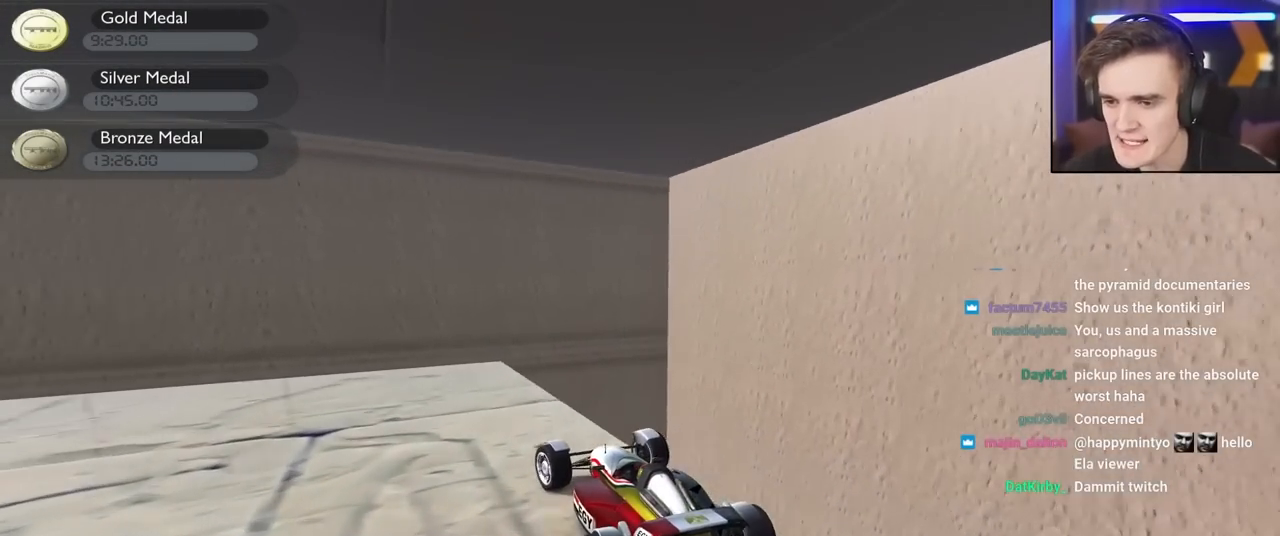
{"keys": ["left"], "events": [[50, "left", "up"], [284, "left", "down"]]}
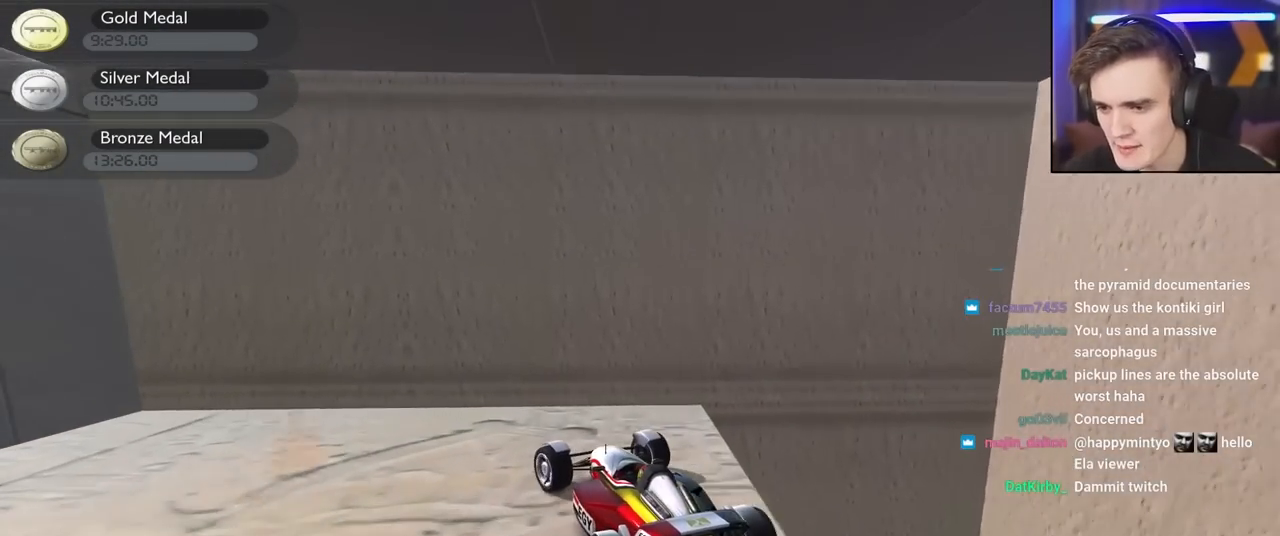
{"keys": ["down", "left", "up"], "events": [[150, "down", "down"], [167, "up", "down"]]}
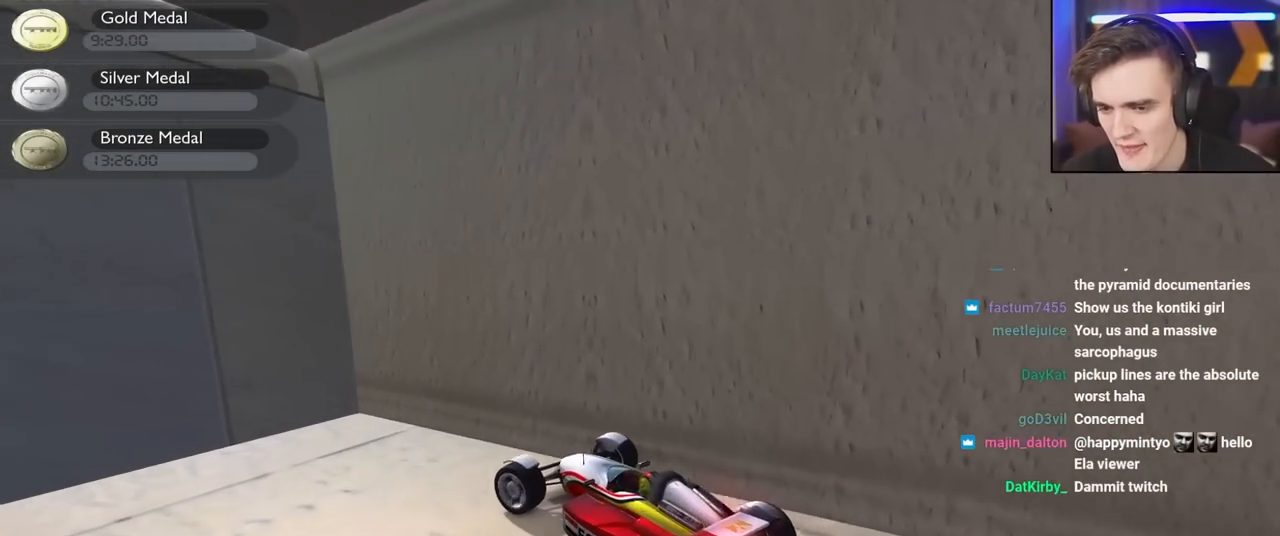
{"keys": ["down", "left", "up"], "events": []}
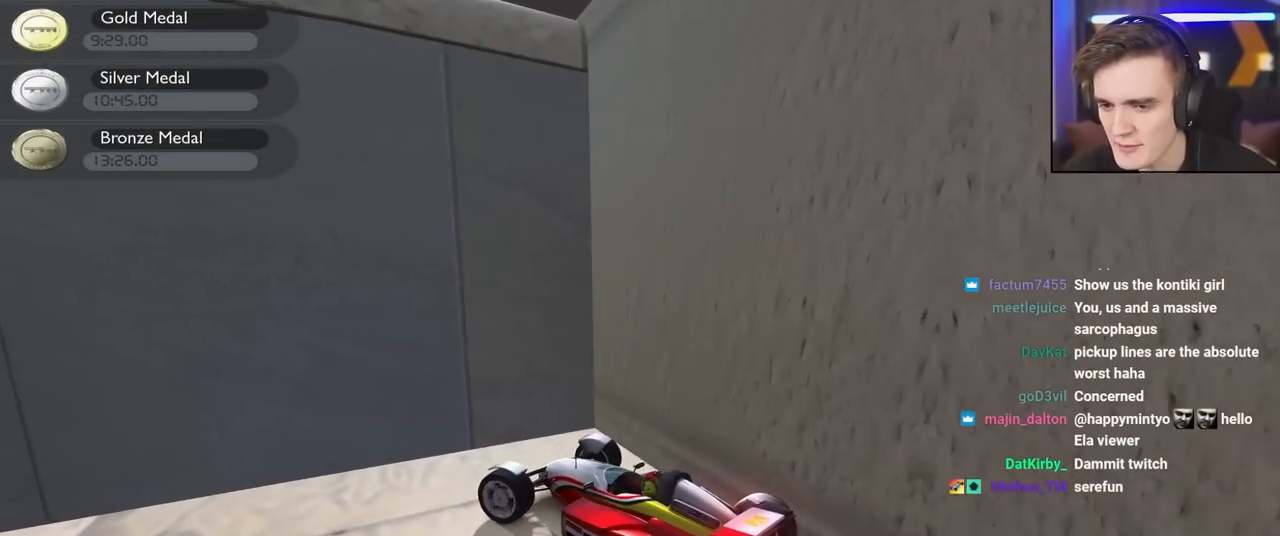
{"keys": ["left", "up"], "events": [[334, "down", "up"]]}
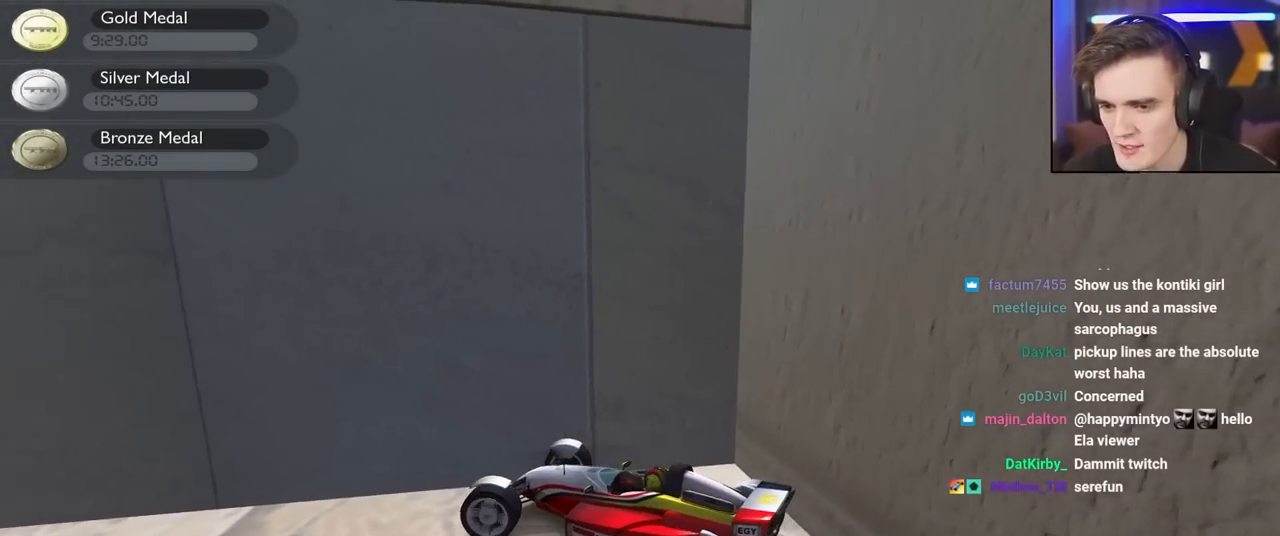
{"keys": ["left", "up"], "events": []}
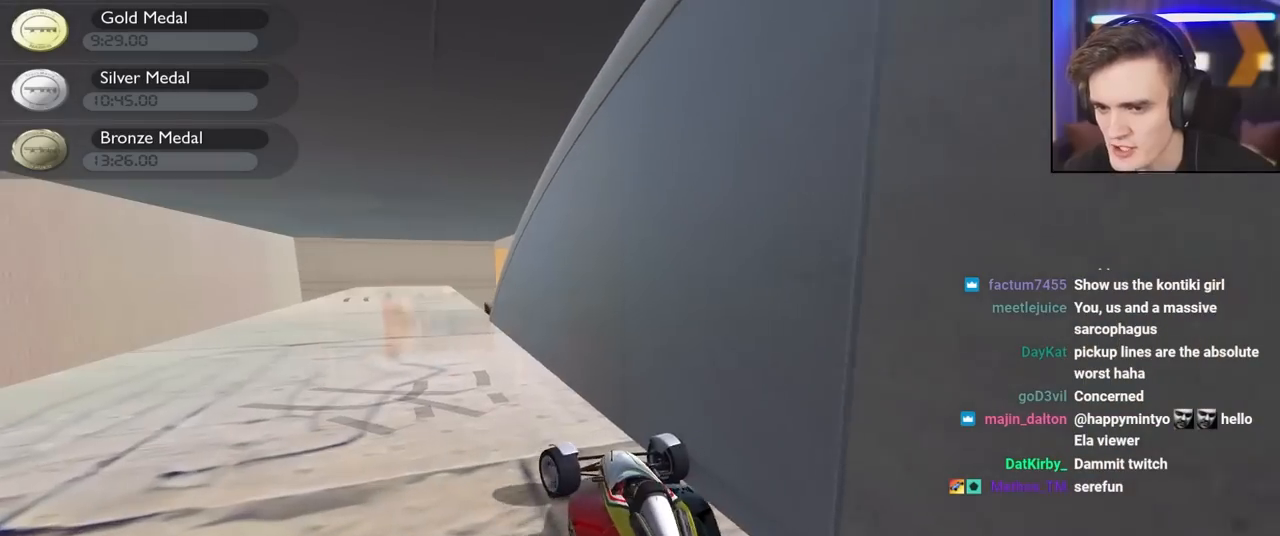
{"keys": ["up"], "events": [[367, "left", "up"]]}
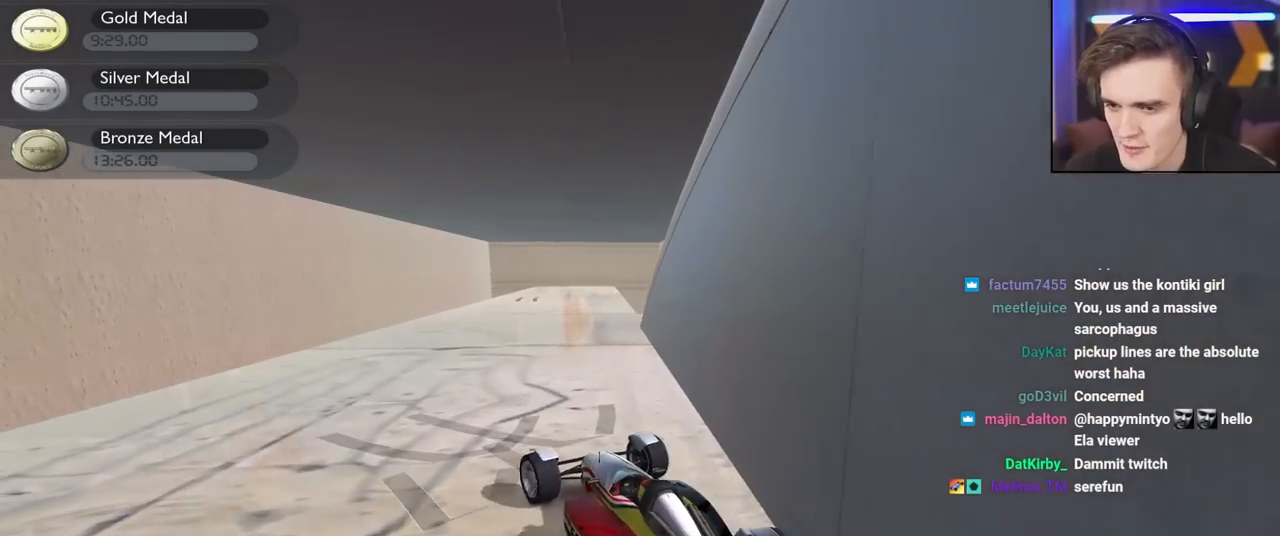
{"keys": ["up"], "events": [[50, "right", "down"], [184, "right", "up"]]}
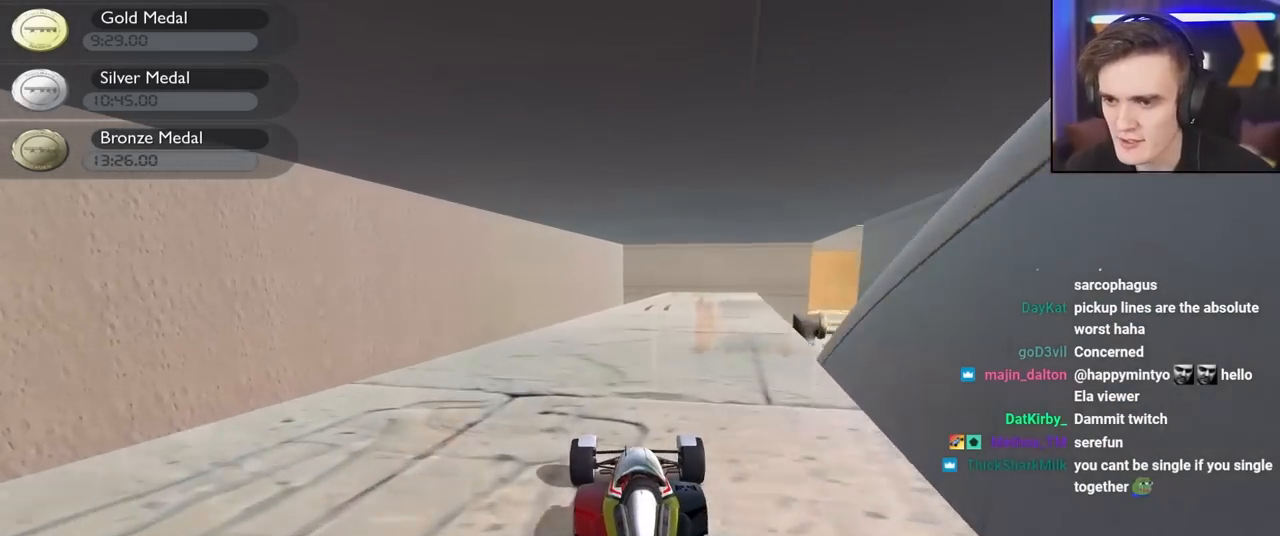
{"keys": ["up"], "events": [[200, "right", "down"], [300, "right", "up"]]}
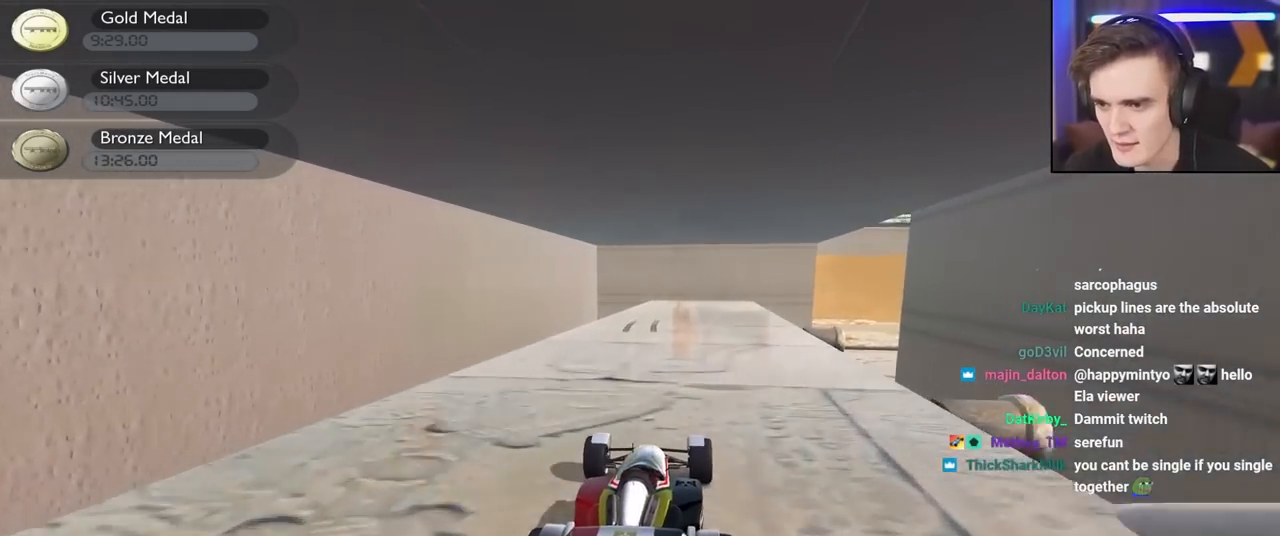
{"keys": ["right", "up"], "events": [[134, "left", "down"], [217, "left", "up"], [267, "right", "down"]]}
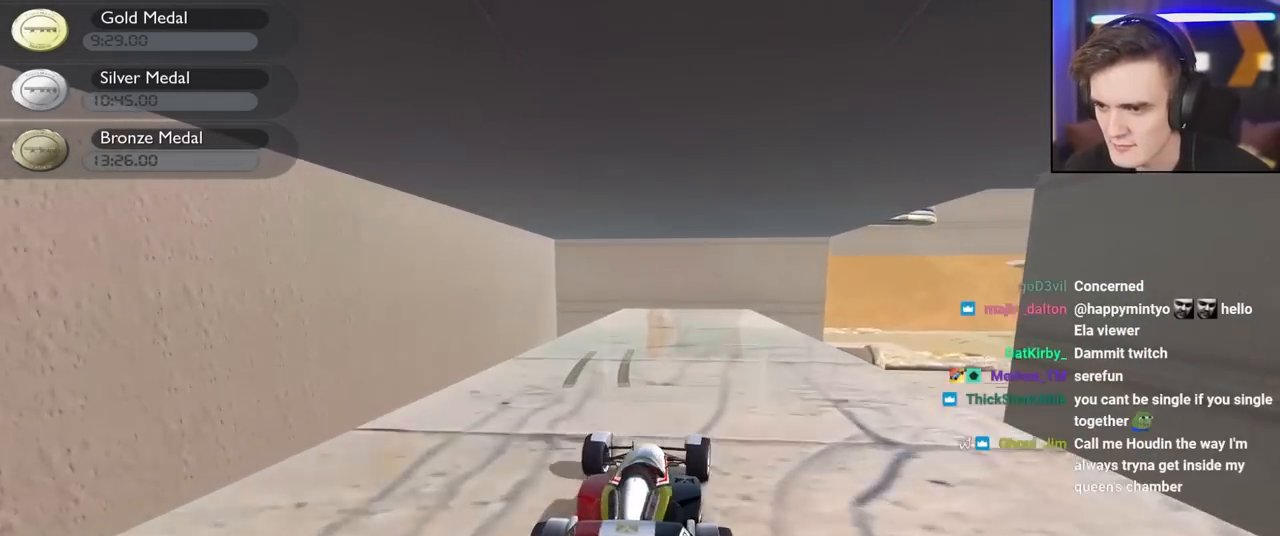
{"keys": ["up"], "events": [[467, "right", "up"]]}
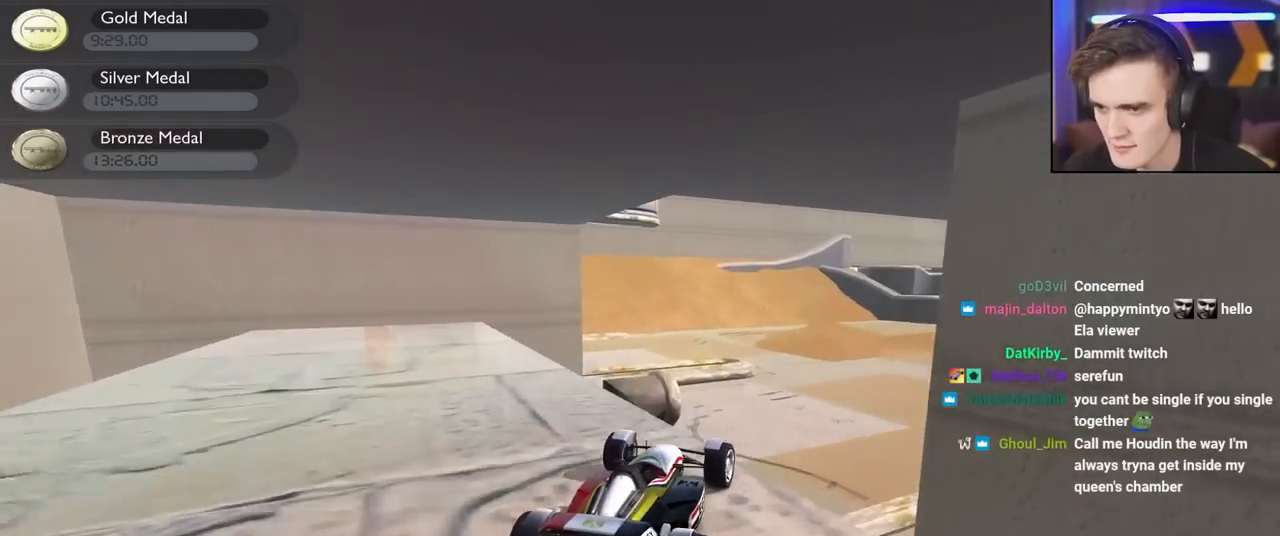
{"keys": ["left", "up"], "events": [[67, "left", "down"], [300, "brake", "down"], [400, "brake", "up"]]}
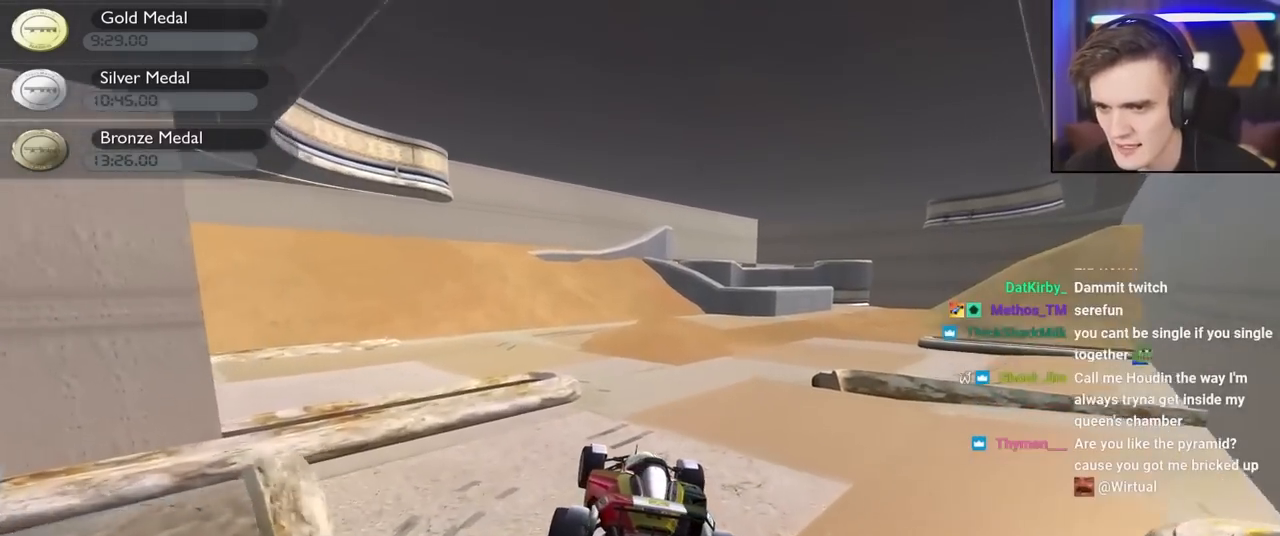
{"keys": ["left", "up"], "events": [[84, "left", "up"], [84, "right", "down"], [217, "right", "up"], [267, "left", "down"], [400, "left", "up"], [500, "left", "down"]]}
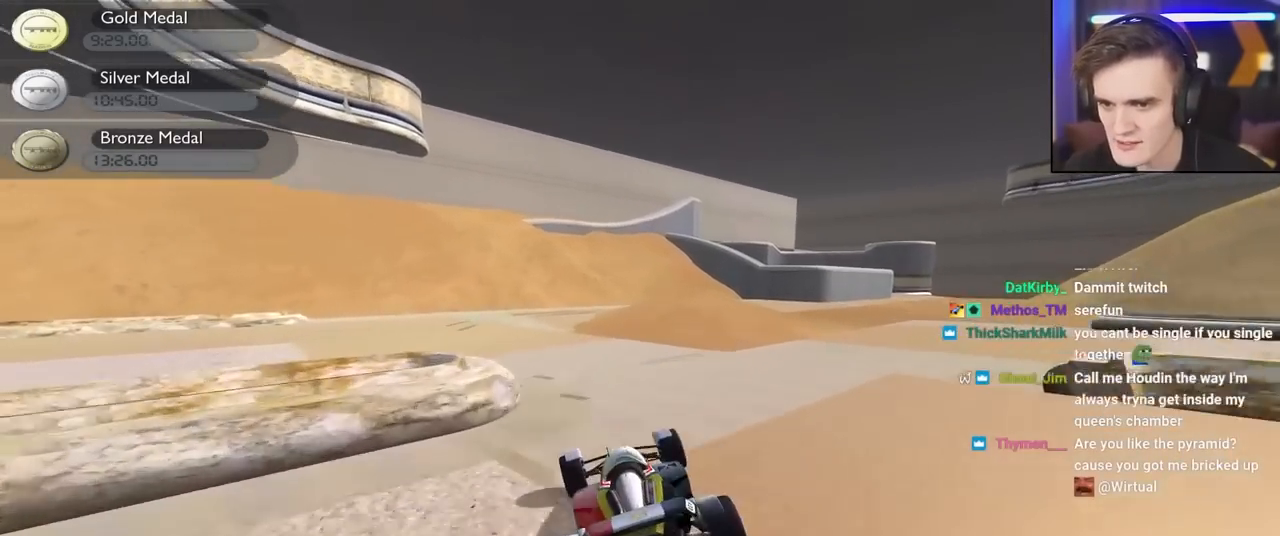
{"keys": ["right", "up"], "events": [[184, "left", "up"], [234, "right", "down"], [334, "right", "up"], [417, "right", "down"]]}
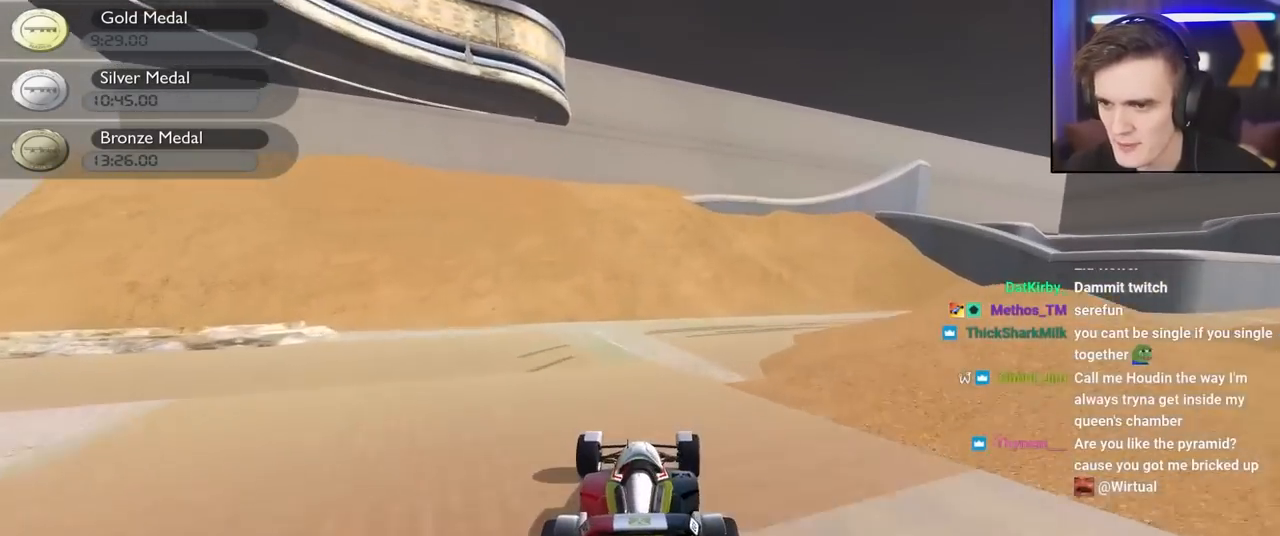
{"keys": ["left", "up"], "events": [[384, "right", "up"], [484, "left", "down"]]}
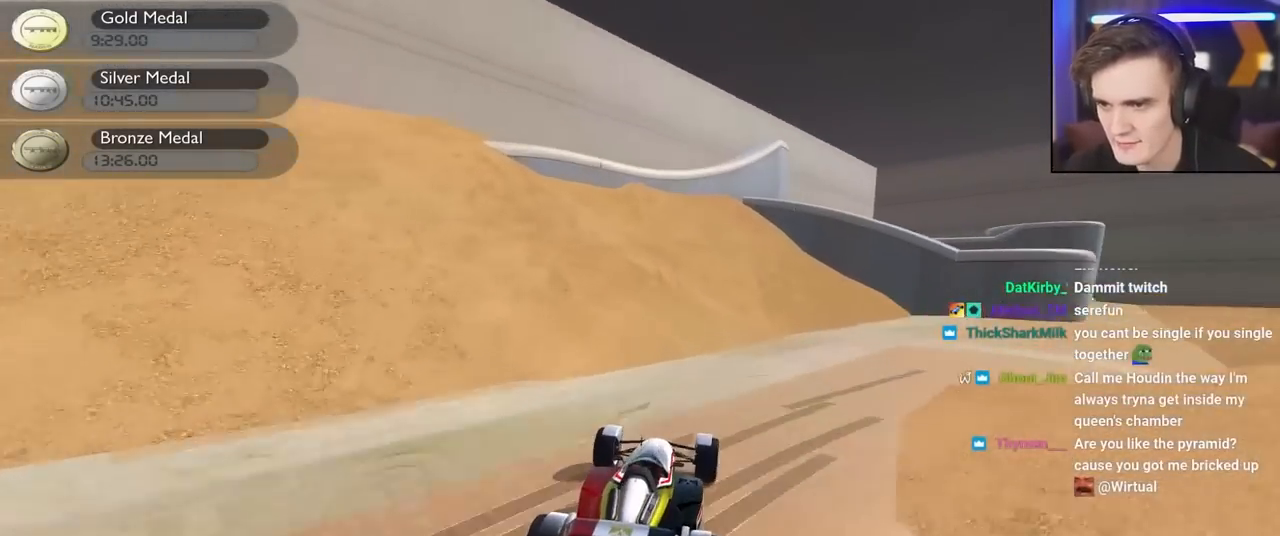
{"keys": ["up"], "events": [[317, "left", "up"]]}
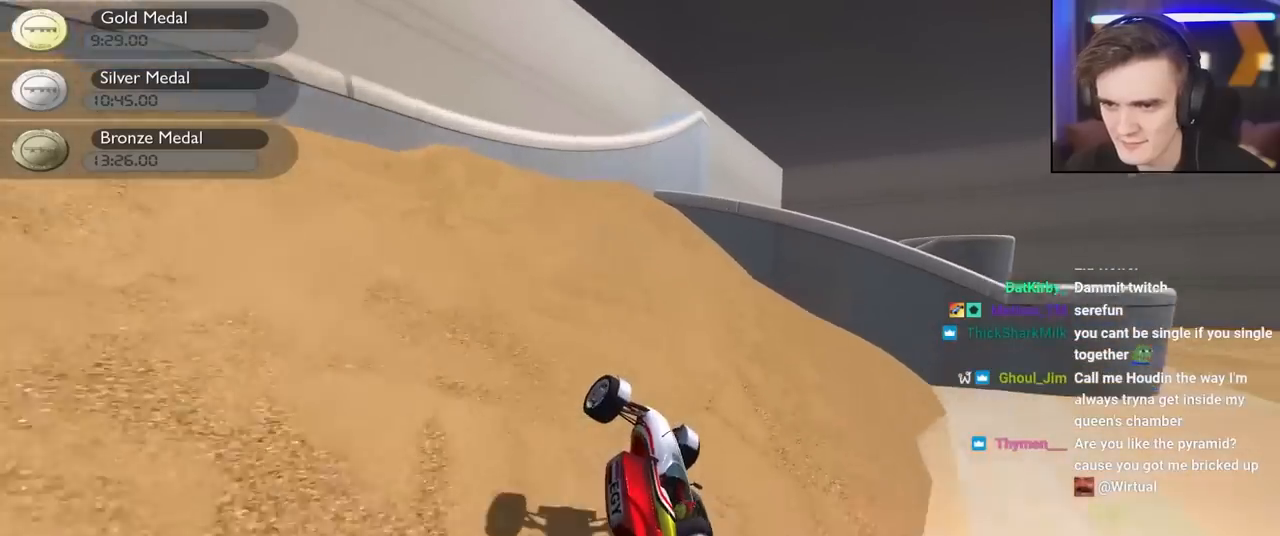
{"keys": ["left"], "events": [[50, "left", "down"], [184, "left", "up"], [234, "left", "down"], [284, "up", "up"]]}
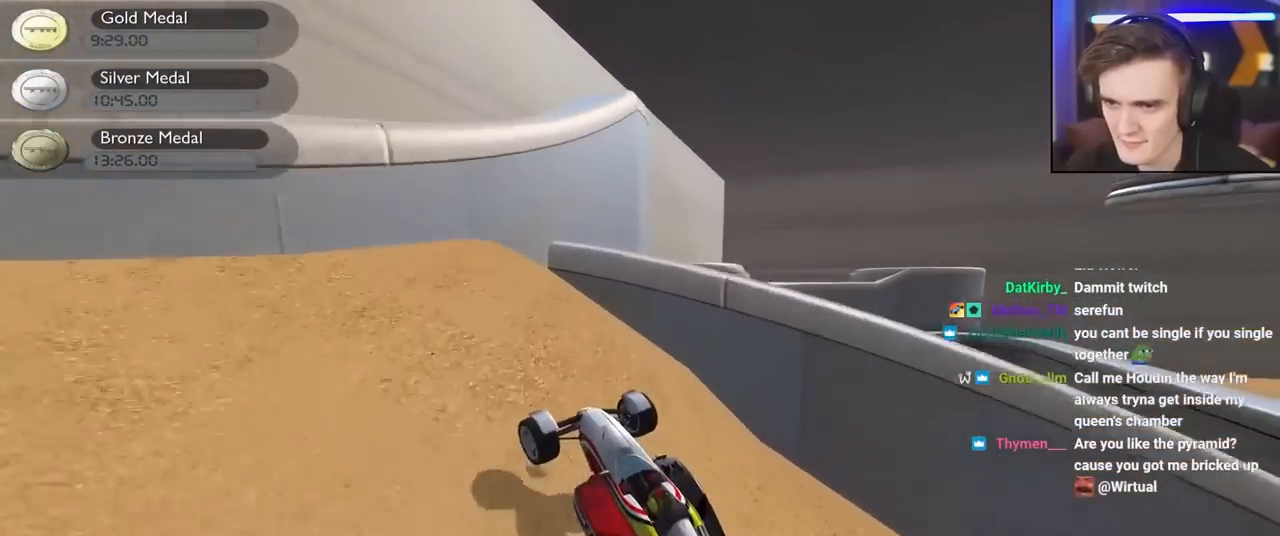
{"keys": ["down", "left", "up"], "events": [[17, "down", "down"], [250, "down", "up"], [300, "up", "down"], [350, "down", "down"]]}
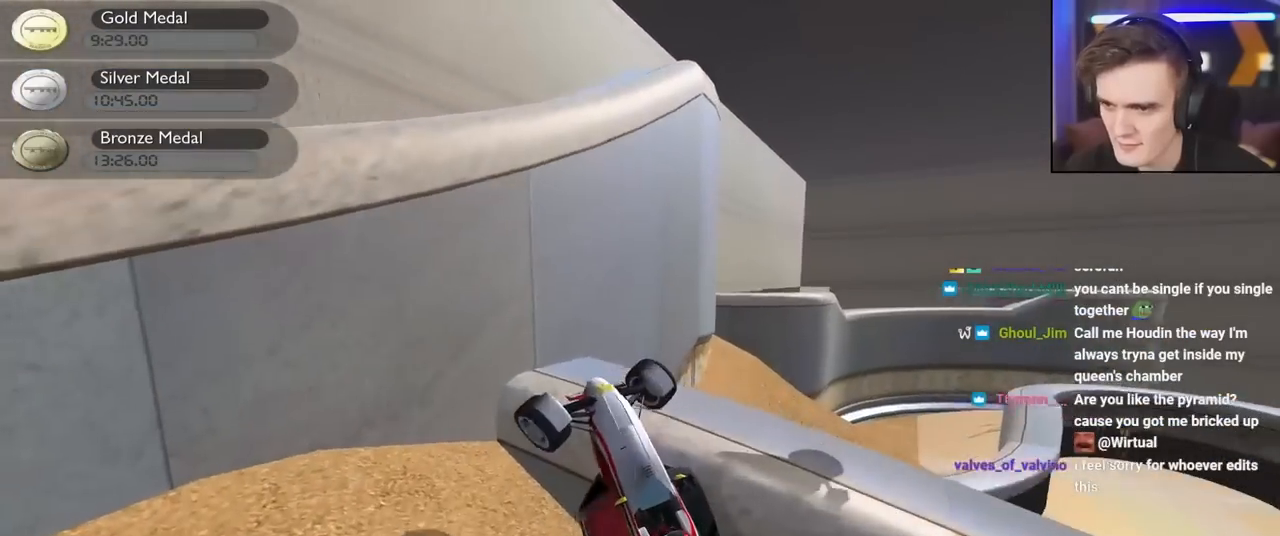
{"keys": [], "events": [[217, "down", "up"], [217, "left", "up"], [267, "up", "up"]]}